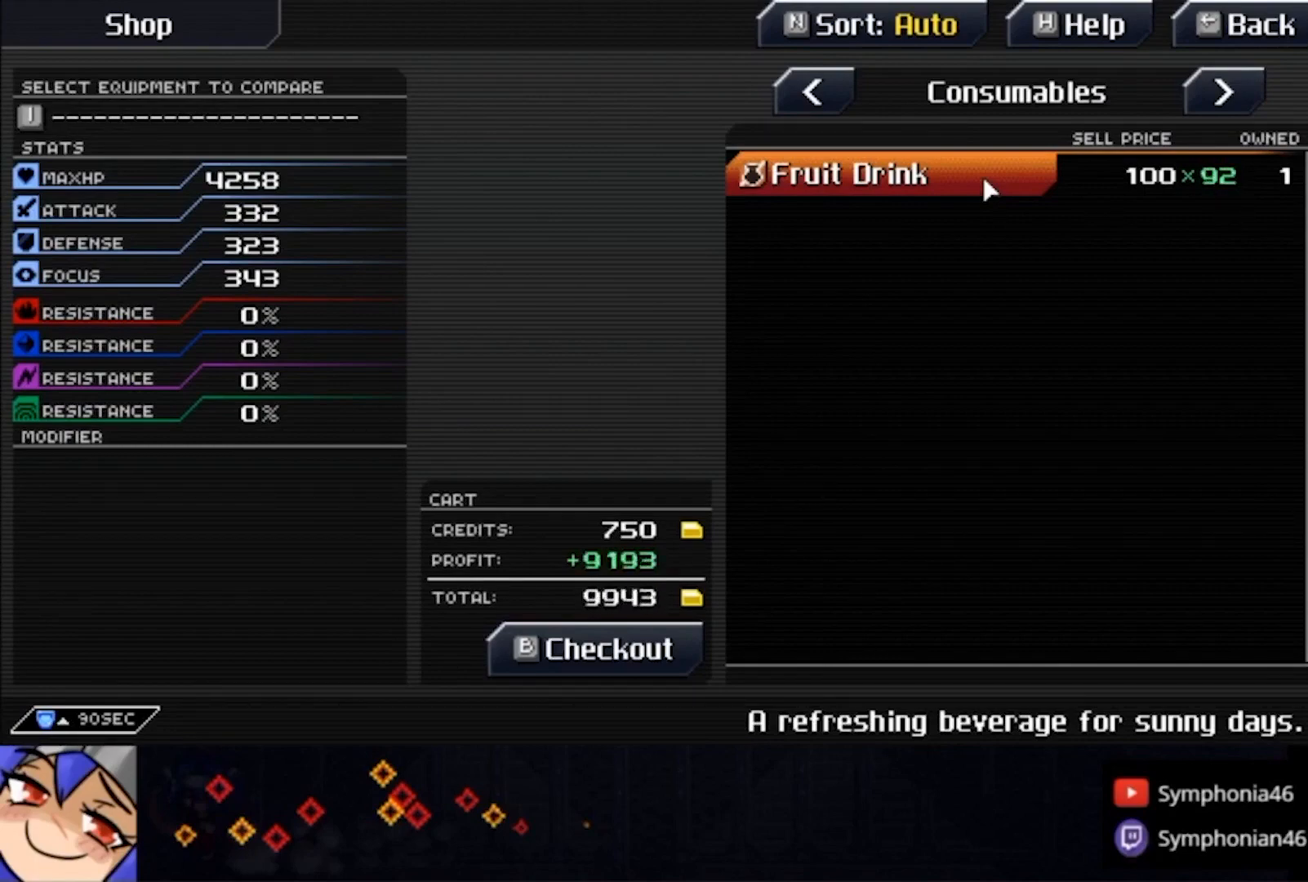
Gameplay with a controller (PlayStation layout); each line is a JSON object with the inputs held at the frame after it. "events" lists button and stick changes between this image and that frame as [ms after this image, input, new state], when the widget could be followed in between. Not read: L1 L3 R3.
{"buttons": [], "left_stick": "center", "right_stick": "center", "events": [[133, "SQUARE", "down"], [267, "SQUARE", "up"], [367, "CROSS", "down"], [500, "CROSS", "up"]]}
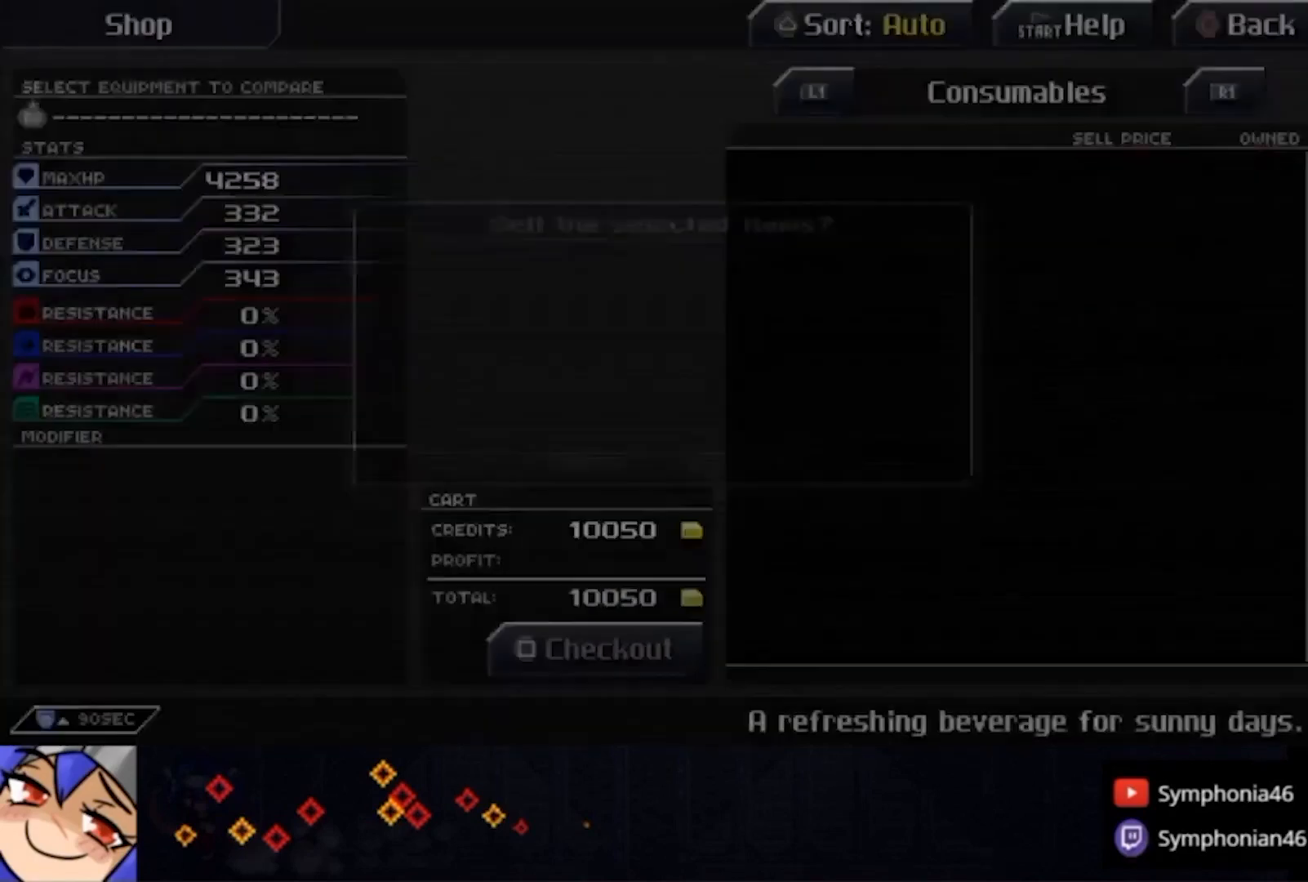
{"buttons": ["CROSS", "CIRCLE"], "left_stick": "center", "right_stick": "center", "events": [[133, "CIRCLE", "down"], [400, "DPAD_UP", "down"], [467, "CROSS", "down"], [467, "DPAD_UP", "up"]]}
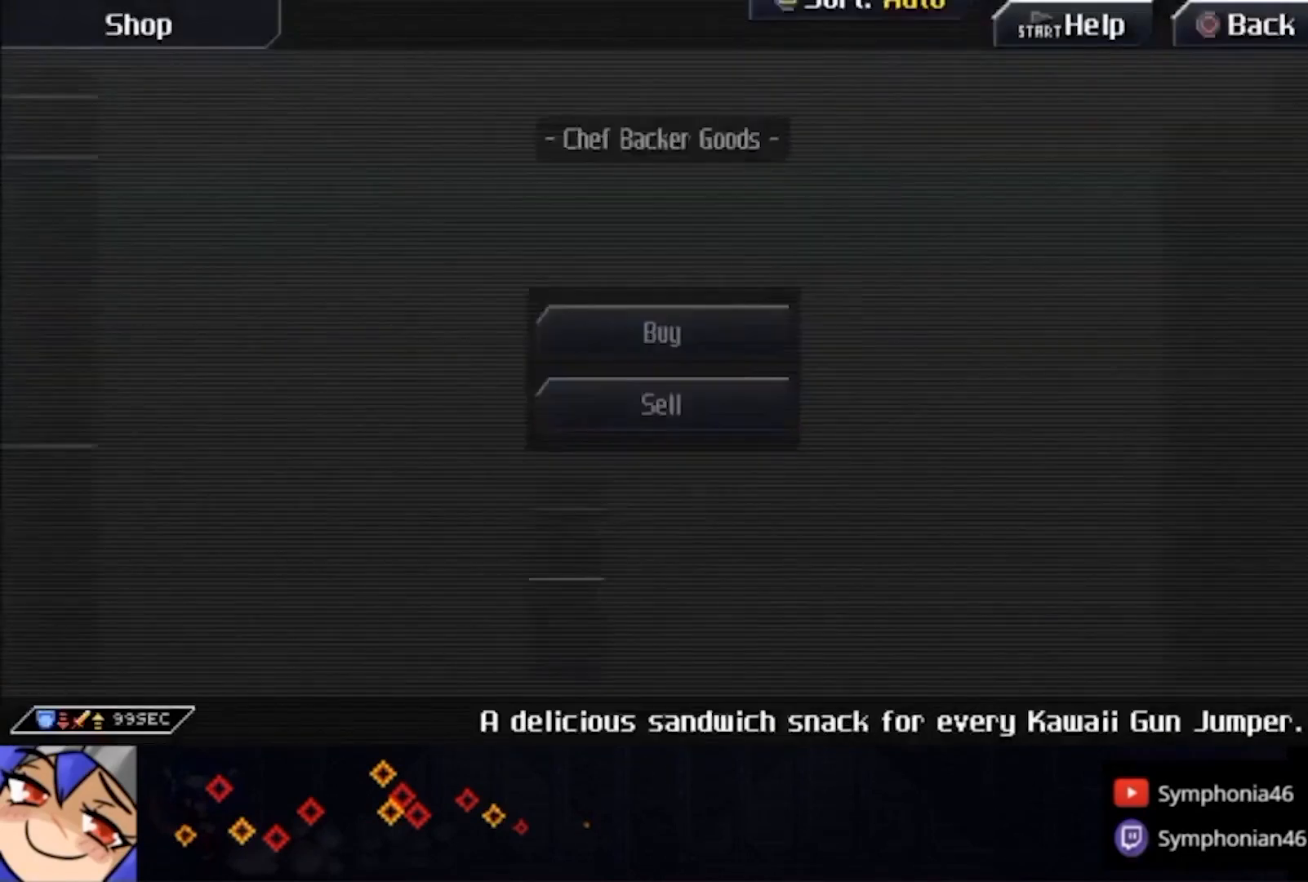
{"buttons": [], "left_stick": "center", "right_stick": "center", "events": [[33, "CIRCLE", "up"], [100, "CROSS", "up"], [200, "DPAD_RIGHT", "down"], [300, "DPAD_RIGHT", "up"], [333, "SQUARE", "down"], [433, "SQUARE", "up"]]}
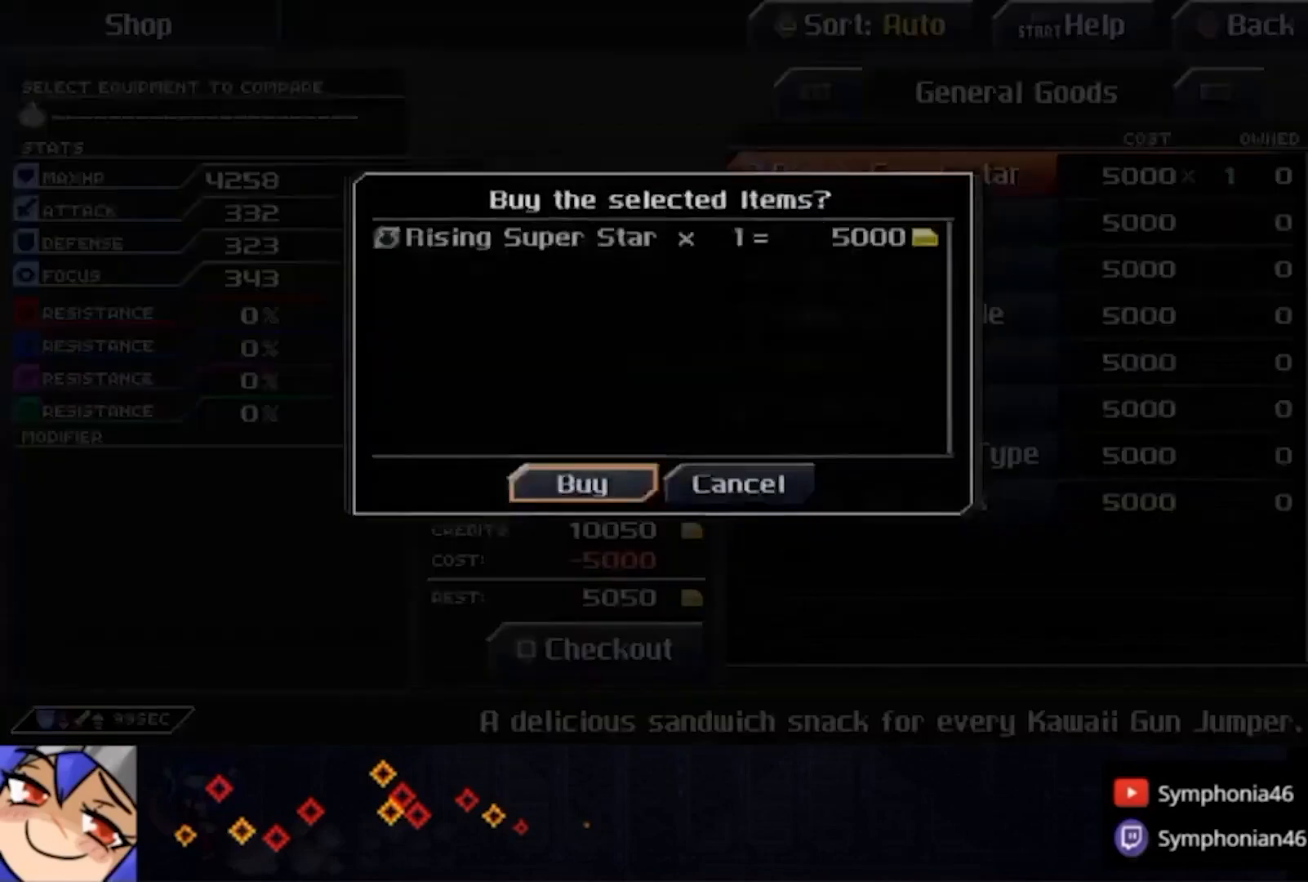
{"buttons": [], "left_stick": "center", "right_stick": "center", "events": [[33, "CROSS", "down"], [167, "CROSS", "up"], [233, "CIRCLE", "down"], [433, "CIRCLE", "up"]]}
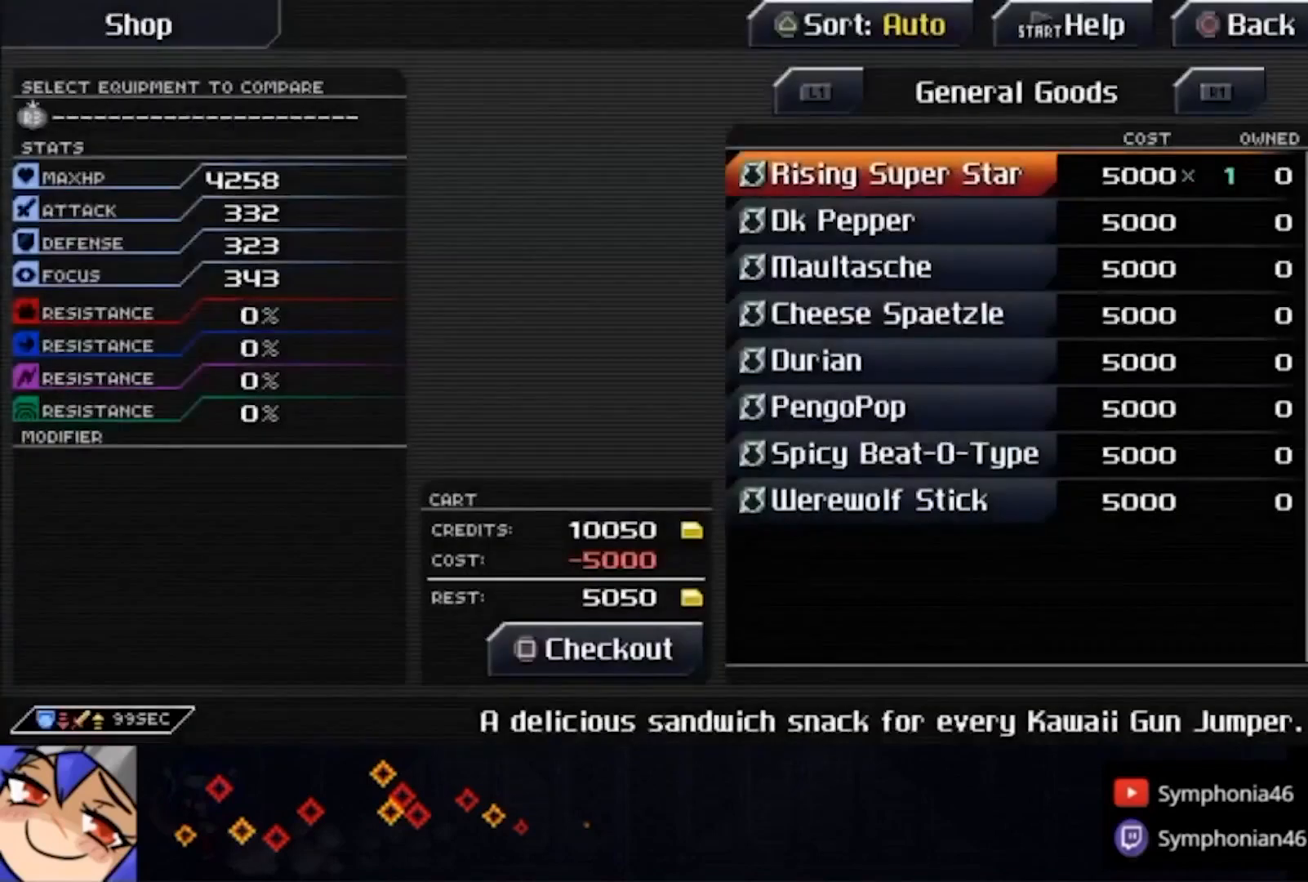
{"buttons": ["CIRCLE"], "left_stick": "center", "right_stick": "center", "events": [[33, "SQUARE", "down"], [167, "SQUARE", "up"], [300, "CROSS", "down"], [400, "CROSS", "up"], [500, "CIRCLE", "down"]]}
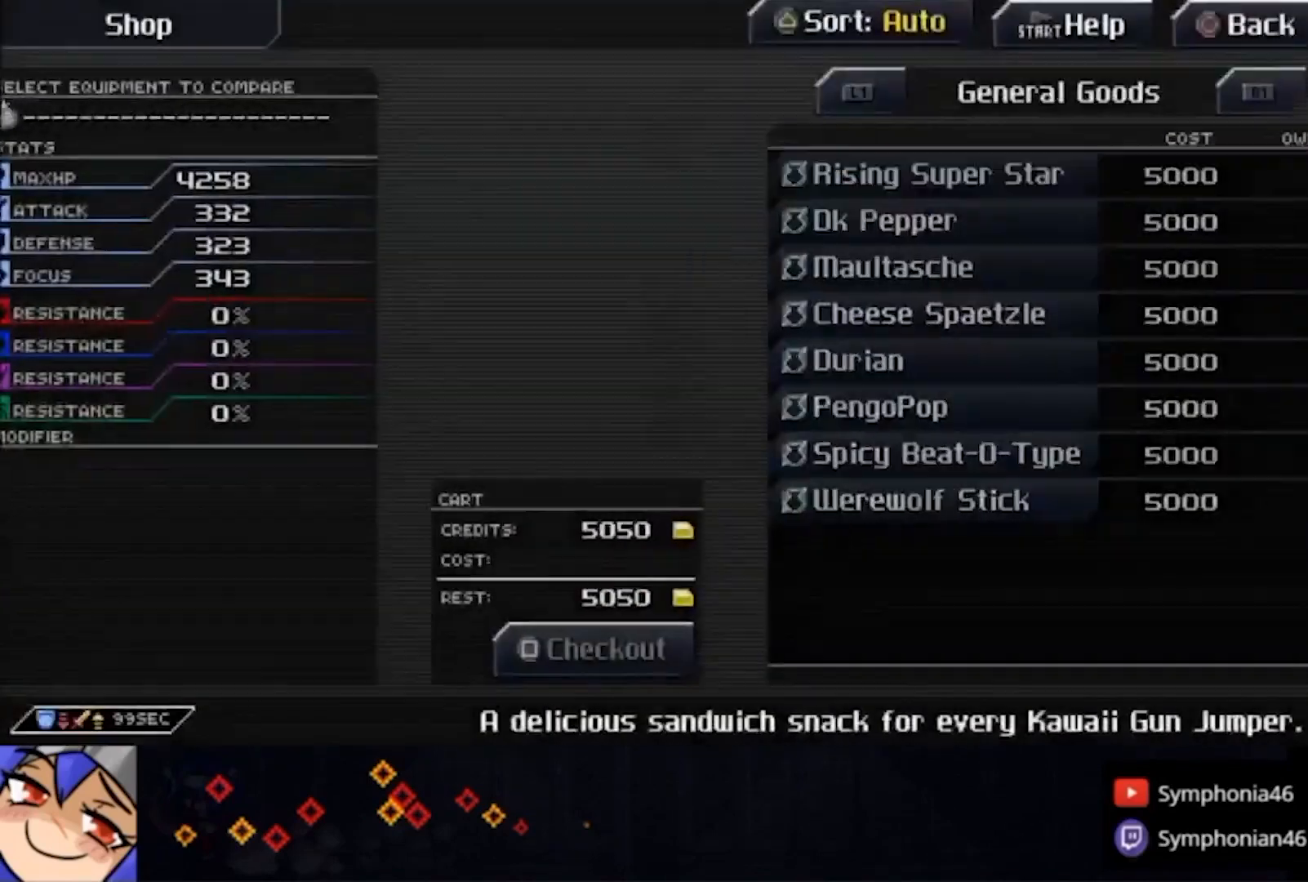
{"buttons": ["CIRCLE"], "left_stick": "center", "right_stick": "center", "events": [[233, "DPAD_DOWN", "down"], [333, "CROSS", "down"], [333, "DPAD_DOWN", "up"], [367, "CROSS", "up"]]}
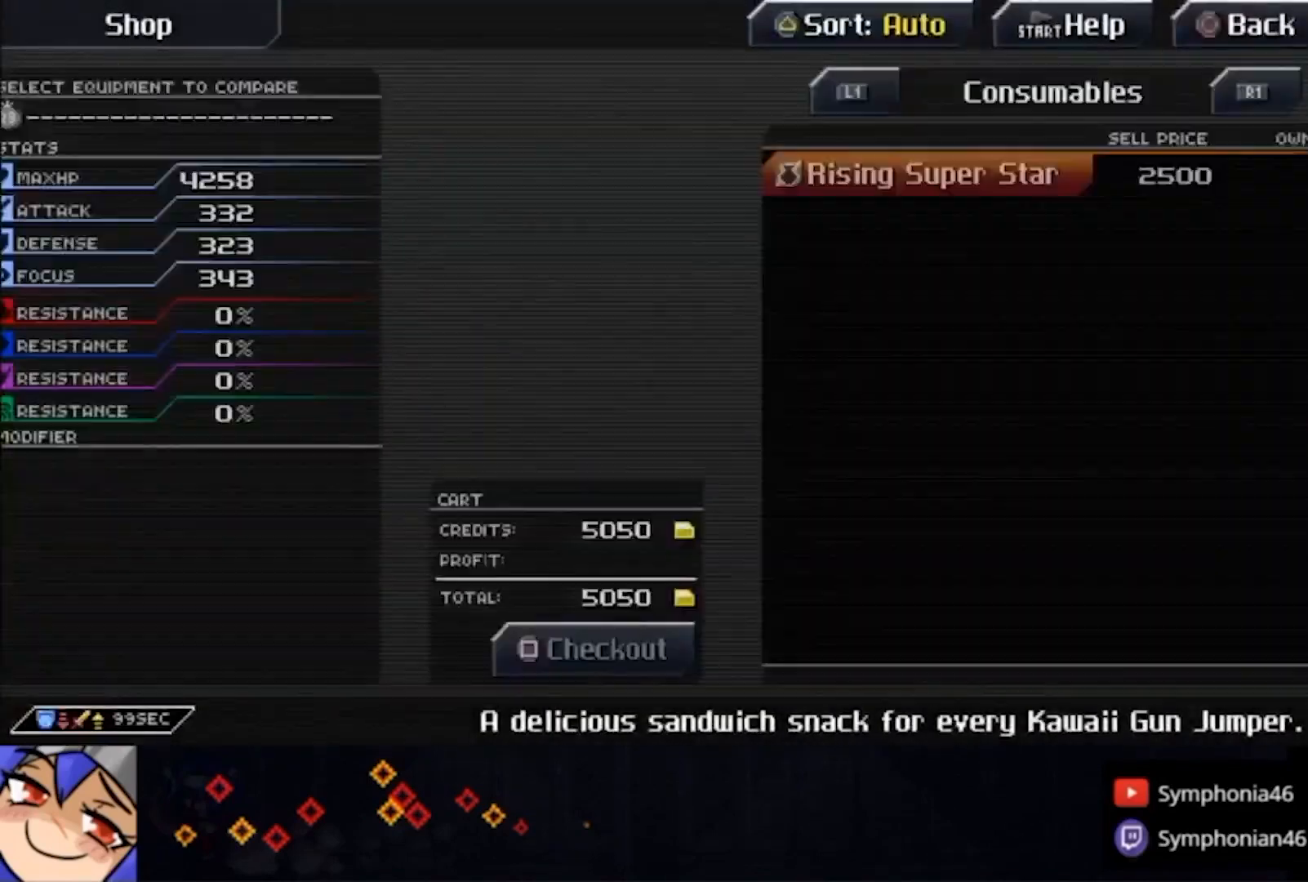
{"buttons": [], "left_stick": "center", "right_stick": "center", "events": [[33, "CIRCLE", "up"]]}